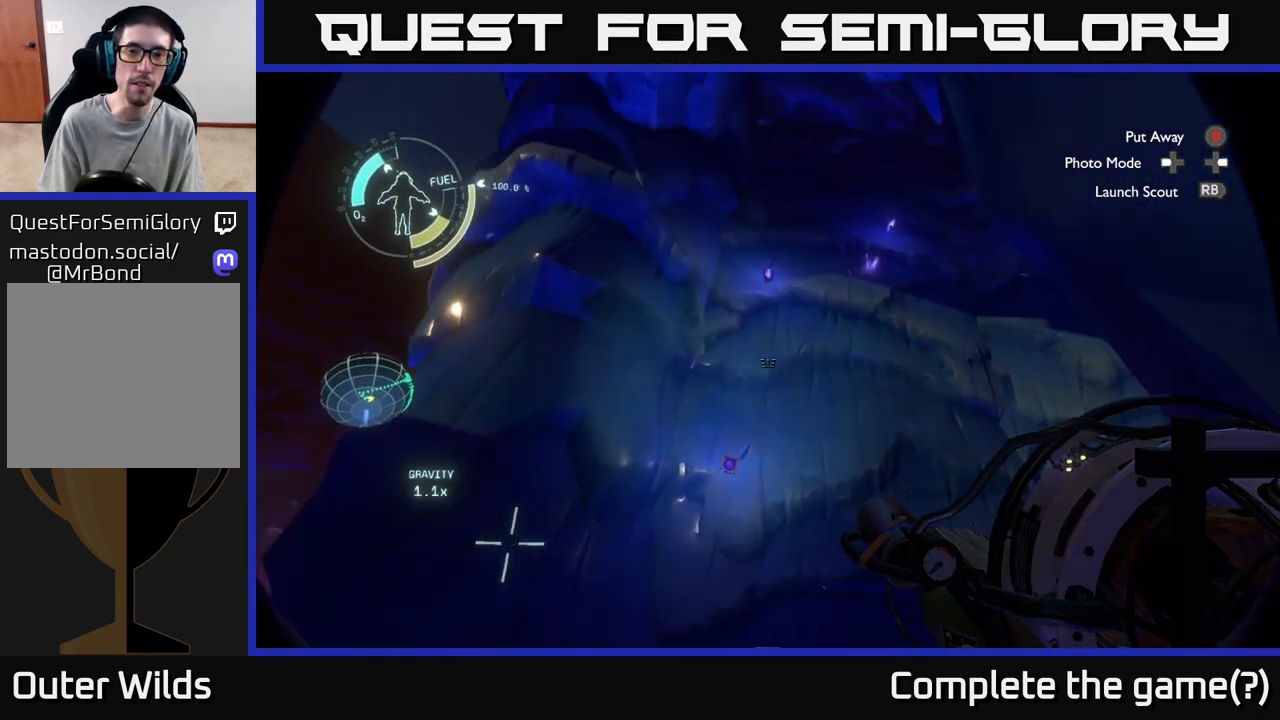
Gameplay with a controller (Xbox layout); each line is a JSON object with the inputs held at the frame after it. "events" lists button and stick changes between this image and that frame as [ms after this image, input, new state], when the widget could be followed in between.
{"buttons": [], "left_stick": "down", "right_stick": "down", "events": [[100, "right_stick", "center"], [200, "left_stick", "down"], [350, "right_stick", "down"]]}
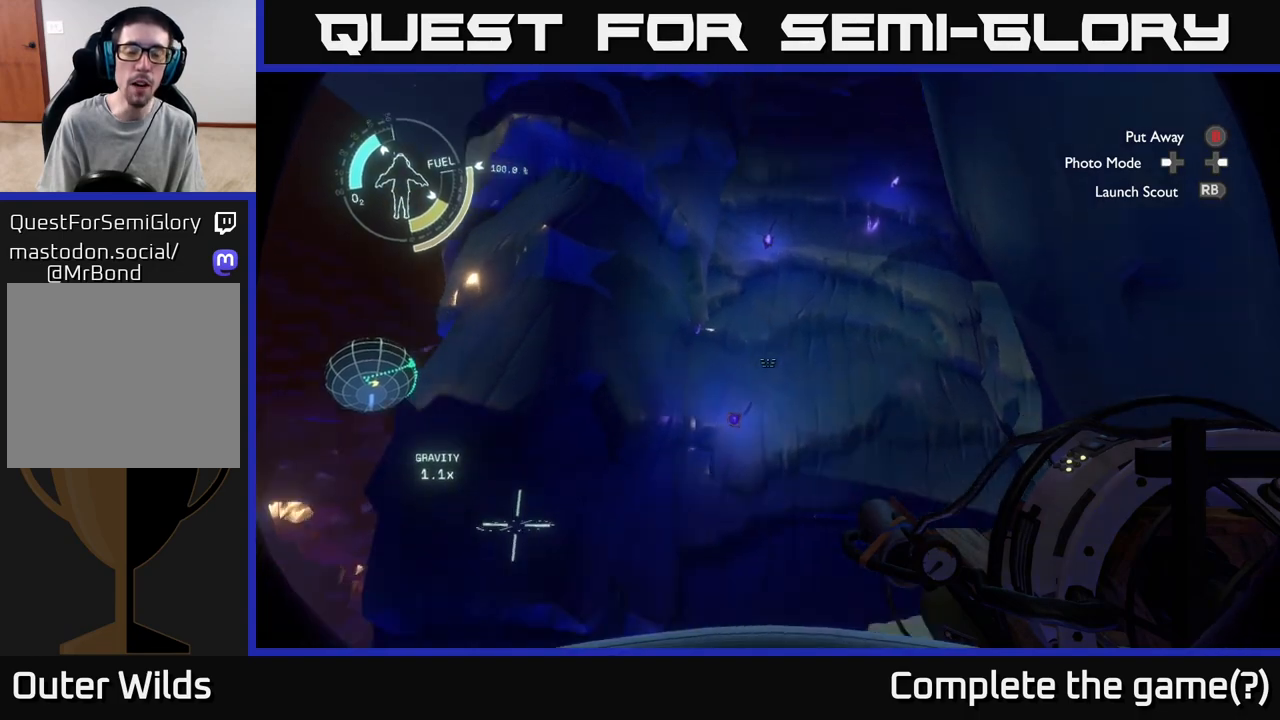
{"buttons": ["A"], "left_stick": "up", "right_stick": "center", "events": [[67, "left_stick", "up"], [67, "right_stick", "center"], [200, "A", "down"]]}
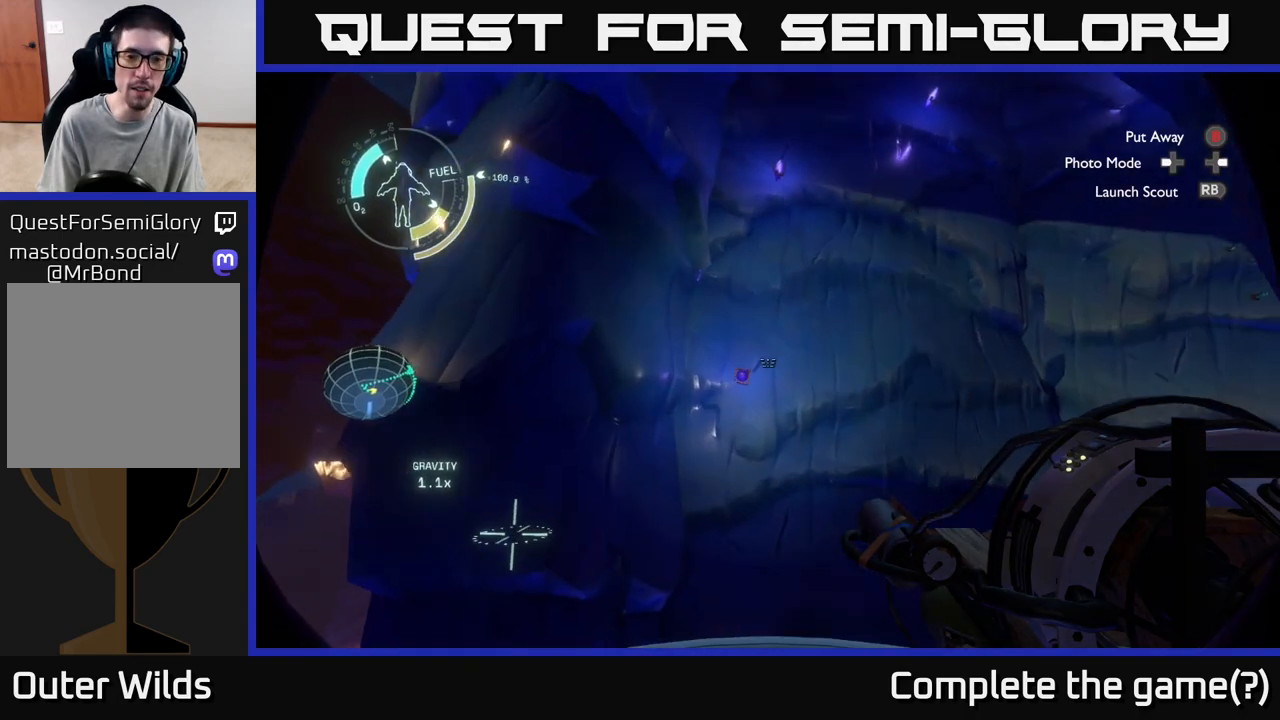
{"buttons": ["R2"], "left_stick": "up", "right_stick": "center", "events": [[17, "A", "up"], [50, "R2", "down"], [250, "A", "down"], [483, "A", "up"]]}
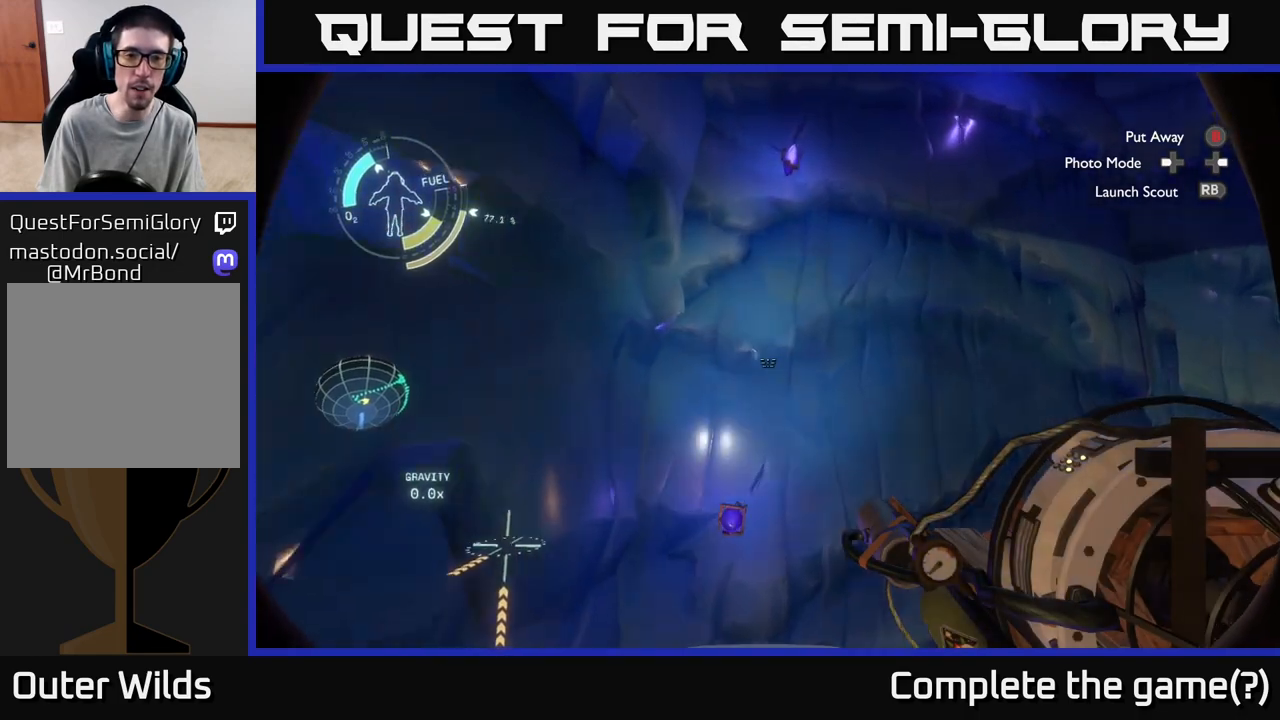
{"buttons": [], "left_stick": "center", "right_stick": "up", "events": [[83, "R2", "up"], [183, "right_stick", "up"], [250, "left_stick", "up-left"], [417, "left_stick", "center"]]}
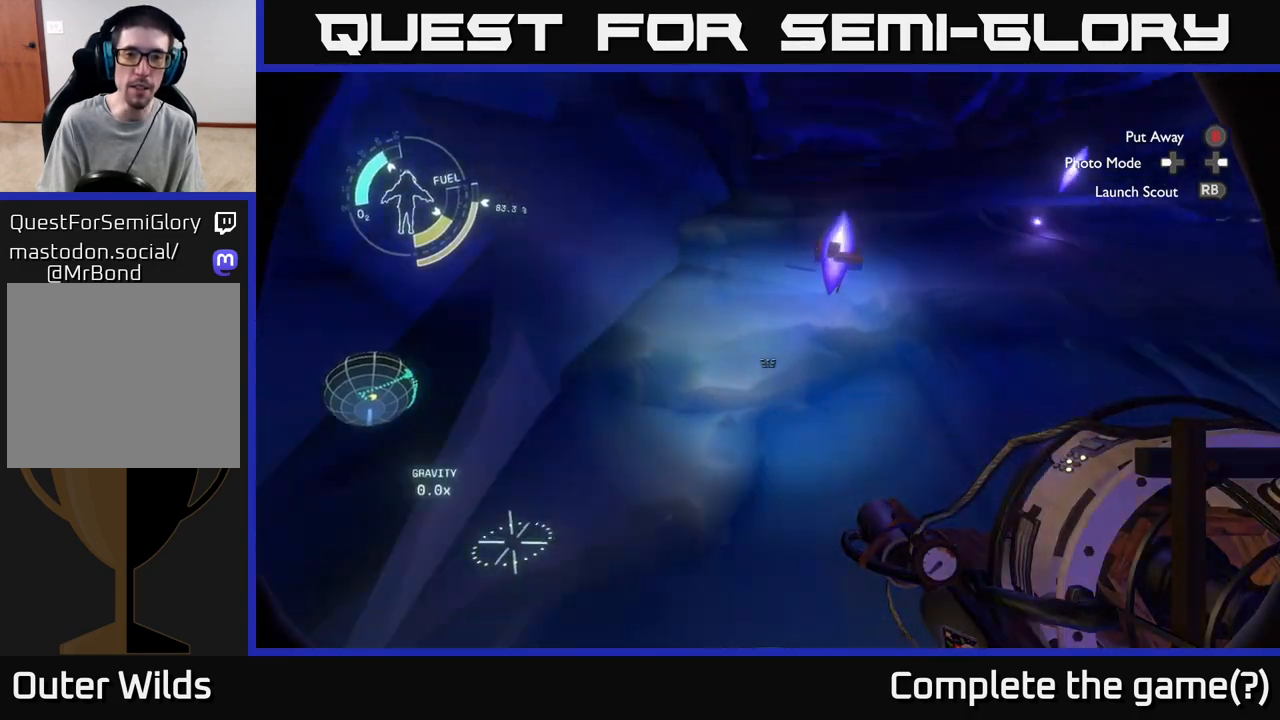
{"buttons": [], "left_stick": "up-right", "right_stick": "up-right", "events": [[167, "left_stick", "up"], [167, "right_stick", "center"], [417, "left_stick", "up-right"], [483, "right_stick", "up-right"]]}
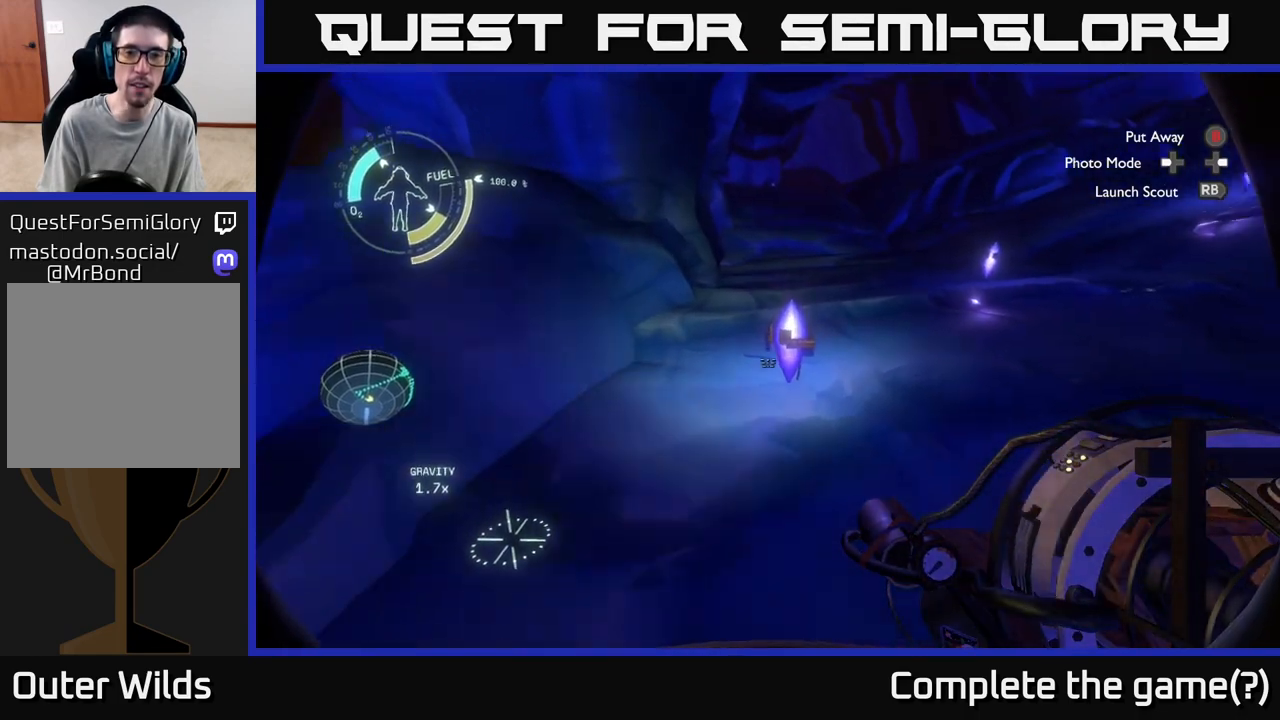
{"buttons": [], "left_stick": "up", "right_stick": "up-right", "events": [[133, "left_stick", "up"], [233, "right_stick", "center"], [283, "left_stick", "up-right"], [433, "right_stick", "up-right"], [467, "left_stick", "up"]]}
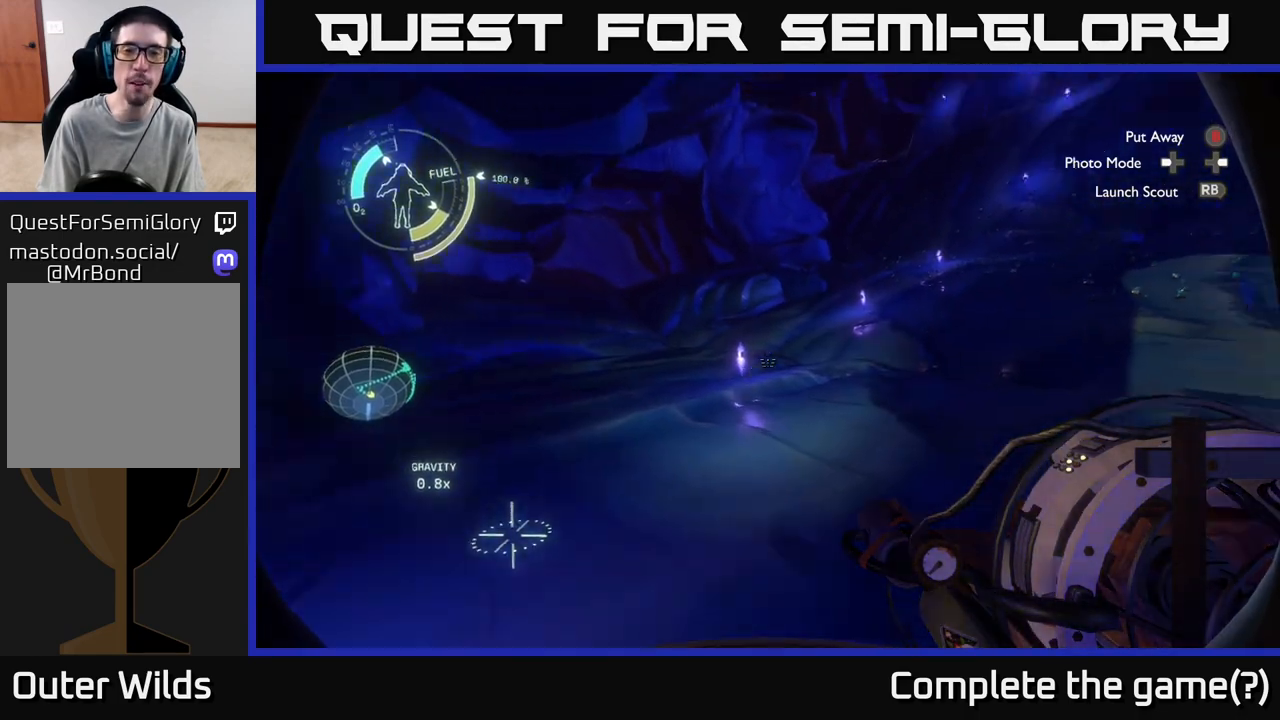
{"buttons": [], "left_stick": "up-left", "right_stick": "center", "events": [[100, "left_stick", "up-left"], [267, "right_stick", "center"]]}
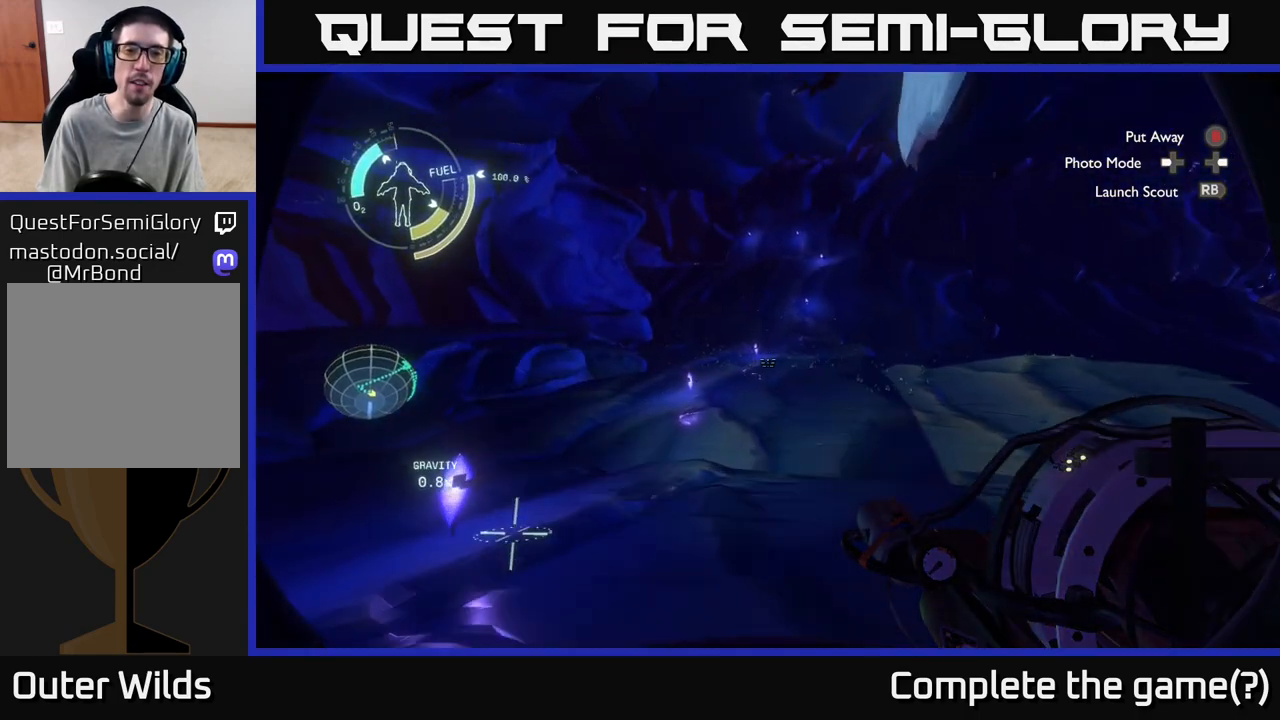
{"buttons": [], "left_stick": "up-left", "right_stick": "center", "events": []}
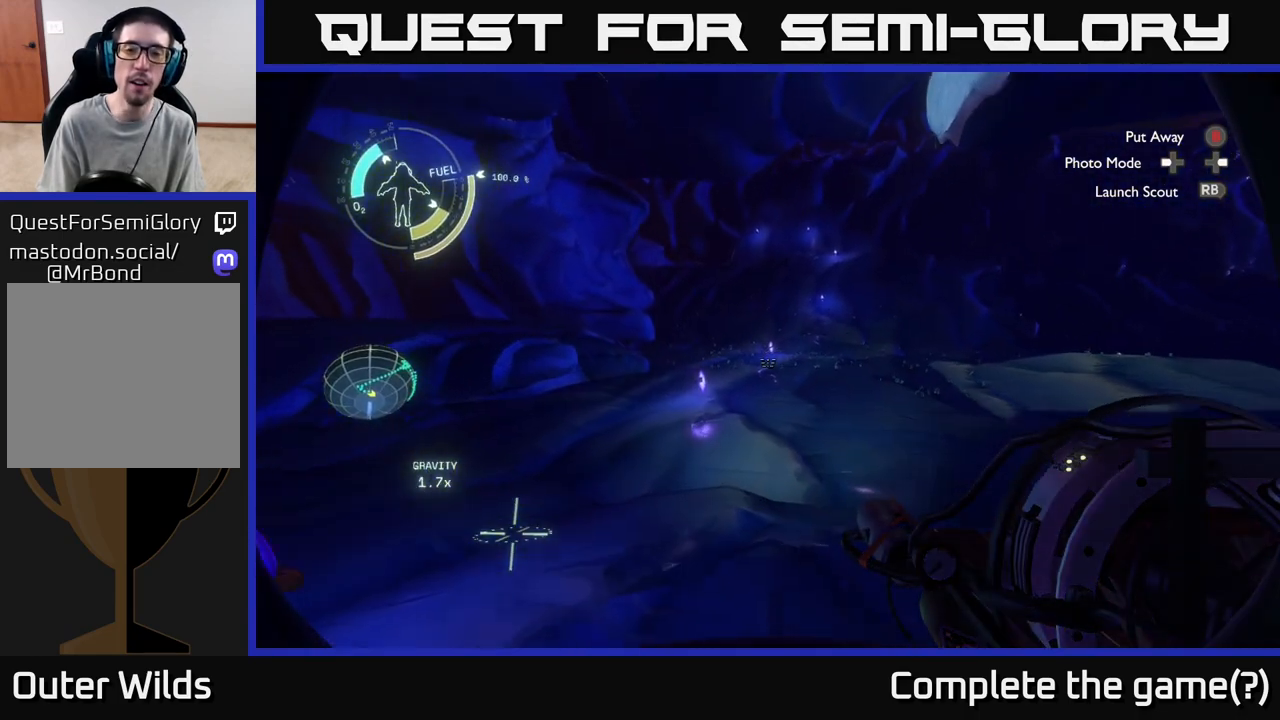
{"buttons": [], "left_stick": "up-left", "right_stick": "center", "events": [[183, "right_stick", "up-right"], [400, "right_stick", "center"]]}
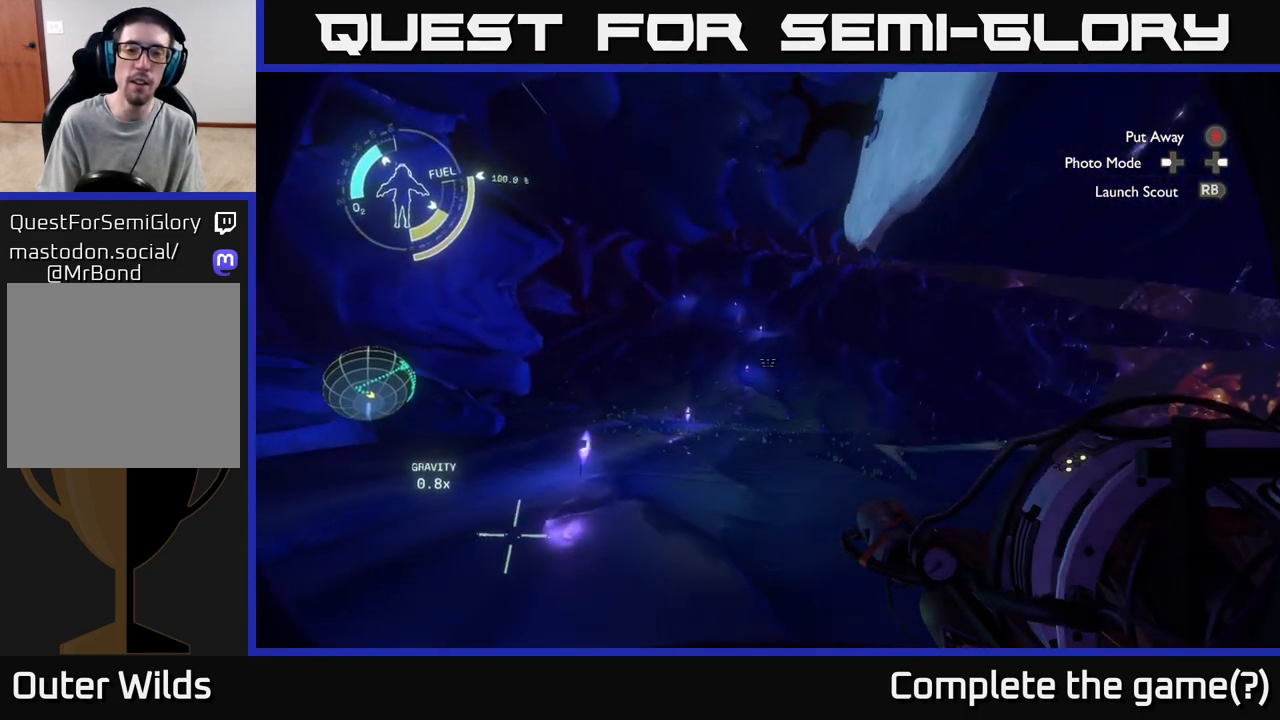
{"buttons": [], "left_stick": "up-left", "right_stick": "center", "events": []}
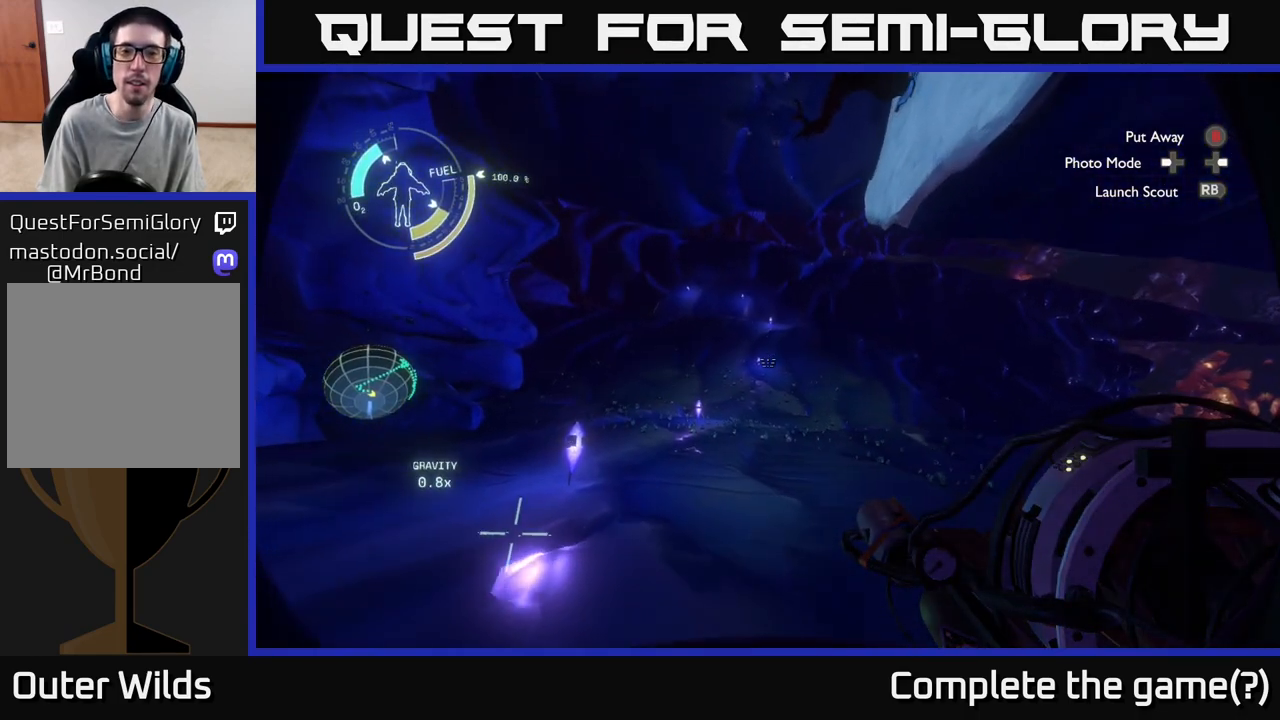
{"buttons": [], "left_stick": "up", "right_stick": "center", "events": [[167, "left_stick", "up"]]}
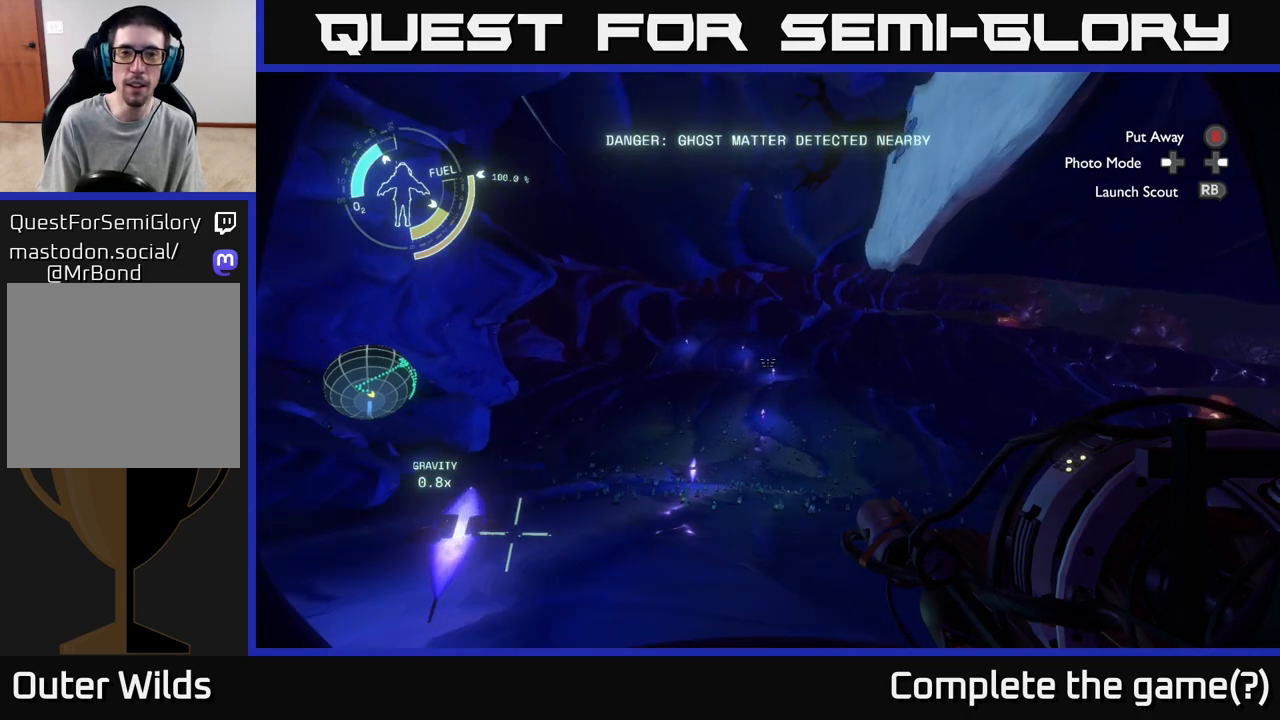
{"buttons": [], "left_stick": "up", "right_stick": "down", "events": [[350, "right_stick", "down"]]}
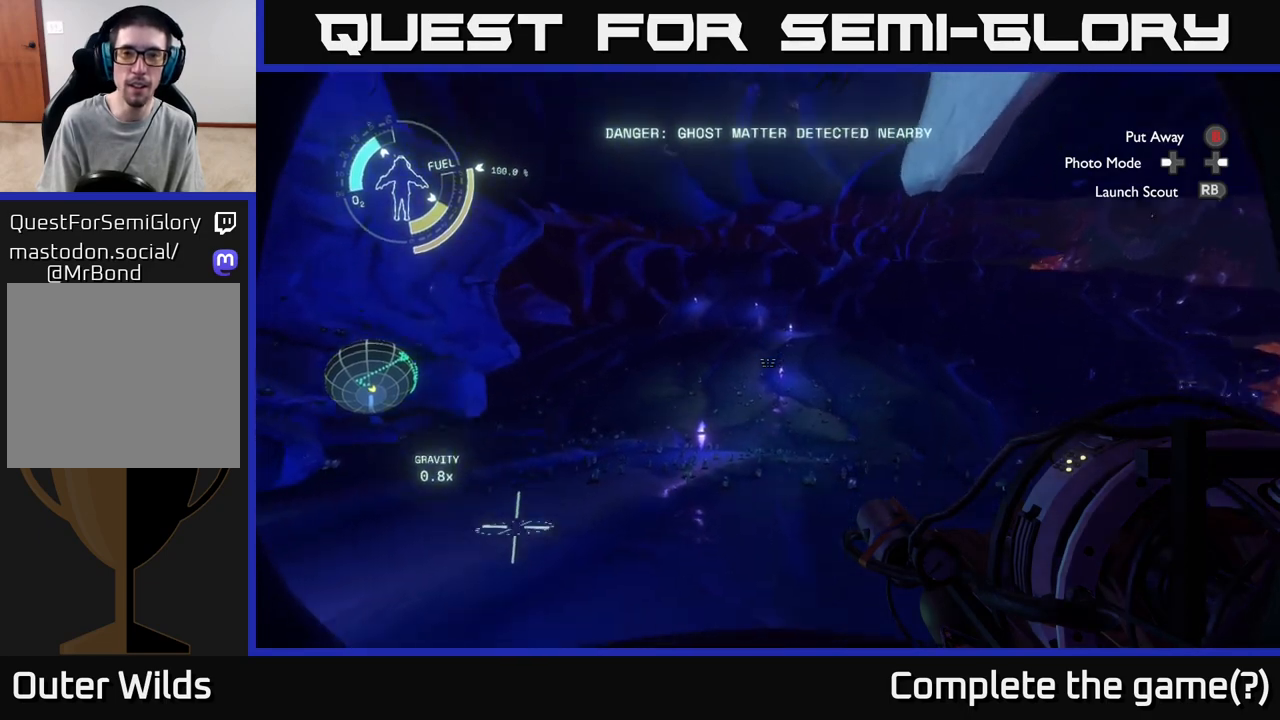
{"buttons": [], "left_stick": "center", "right_stick": "center", "events": [[50, "right_stick", "center"], [300, "left_stick", "center"]]}
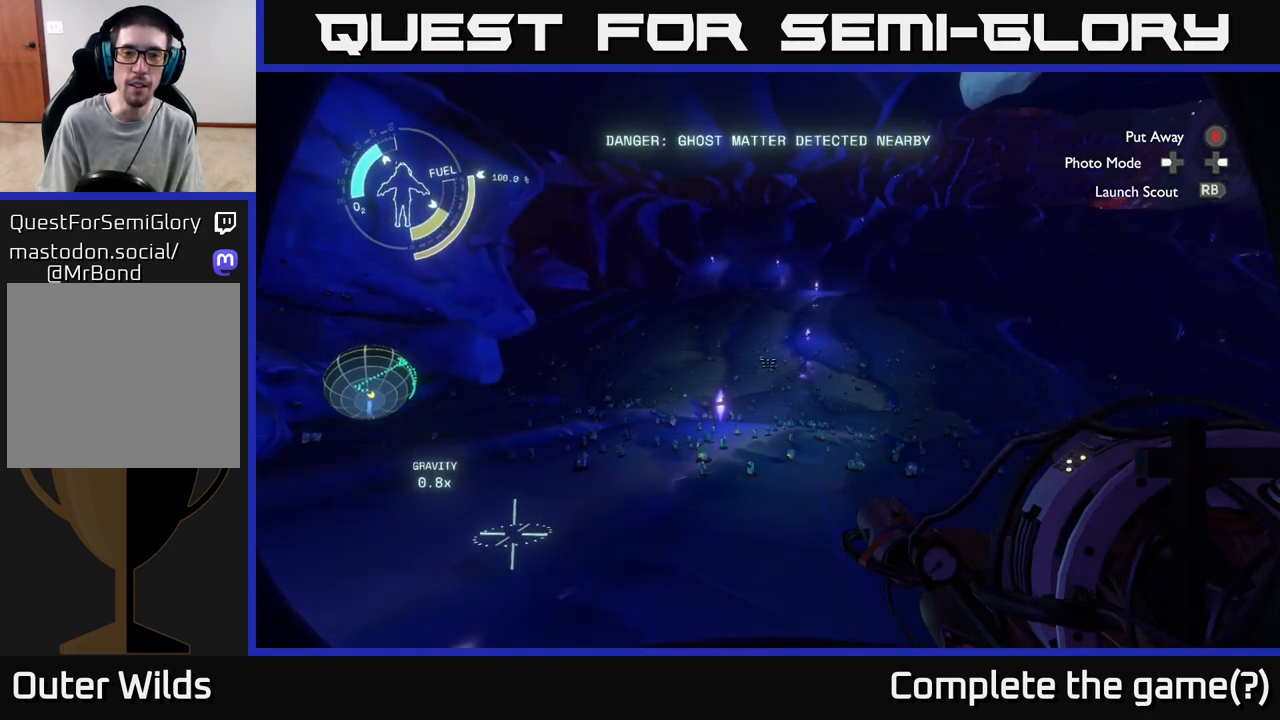
{"buttons": [], "left_stick": "center", "right_stick": "center", "events": [[67, "left_stick", "down-left"], [433, "left_stick", "center"]]}
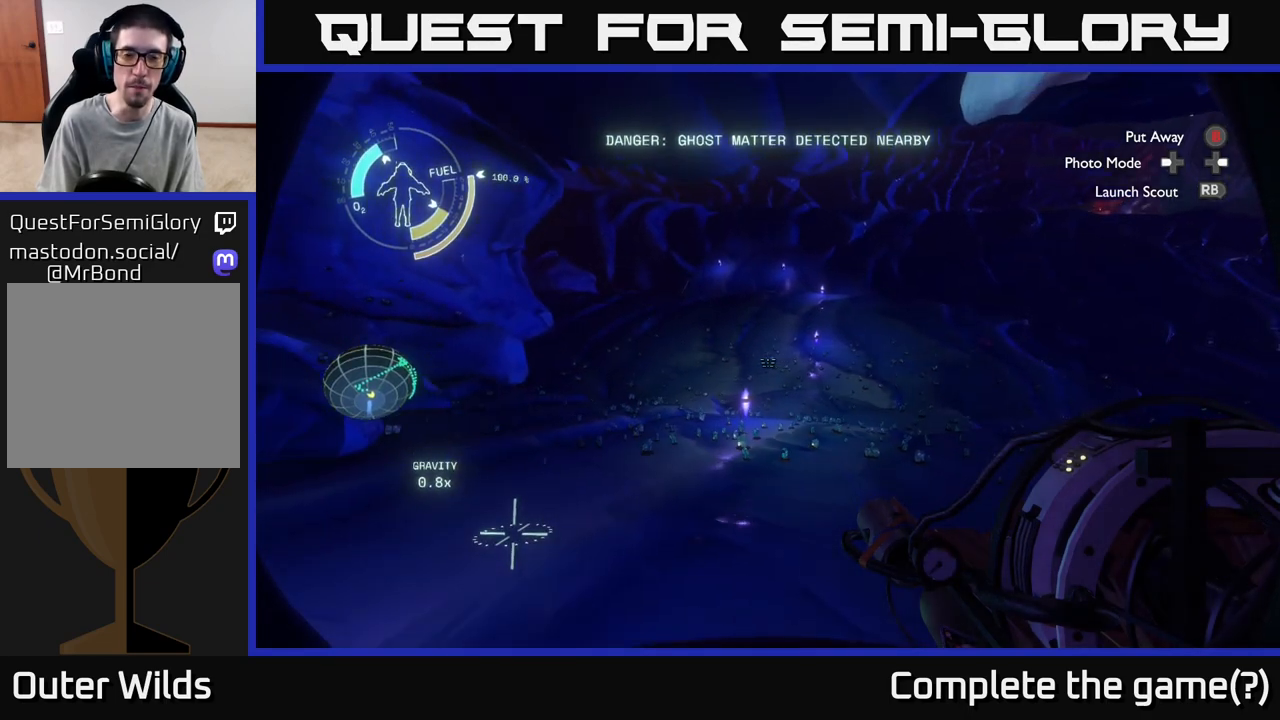
{"buttons": [], "left_stick": "center", "right_stick": "center", "events": []}
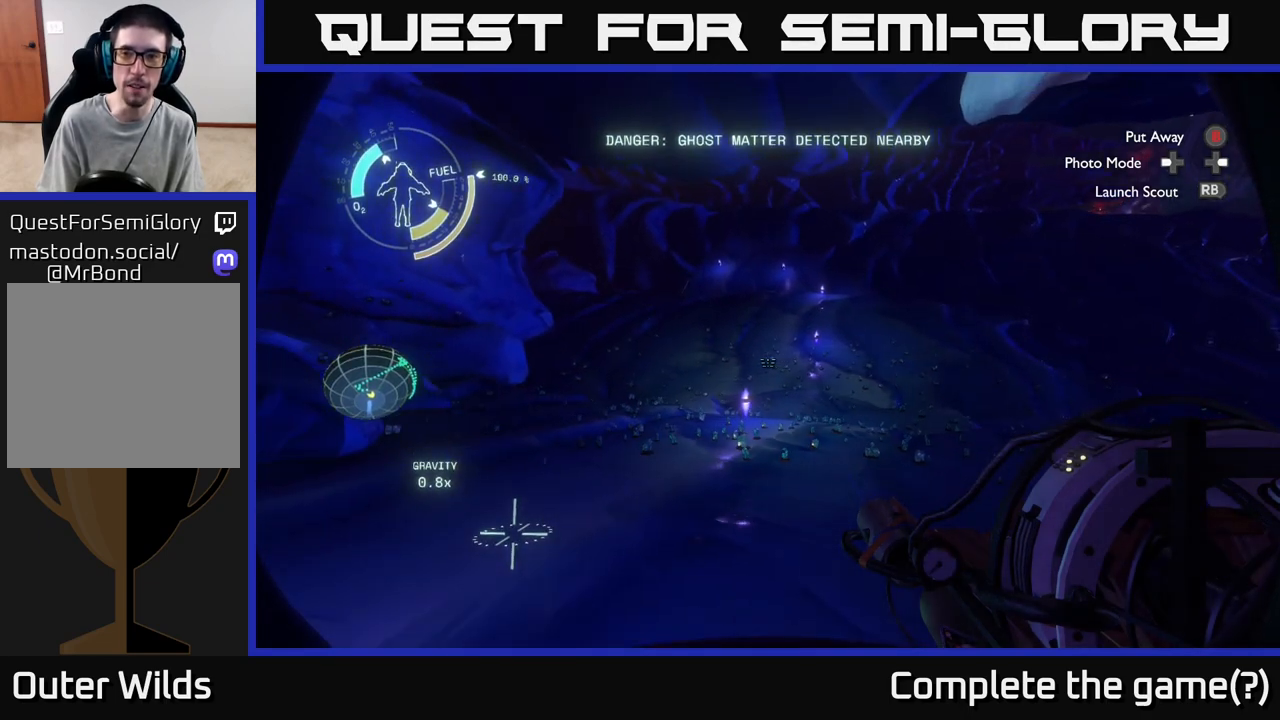
{"buttons": [], "left_stick": "center", "right_stick": "center", "events": []}
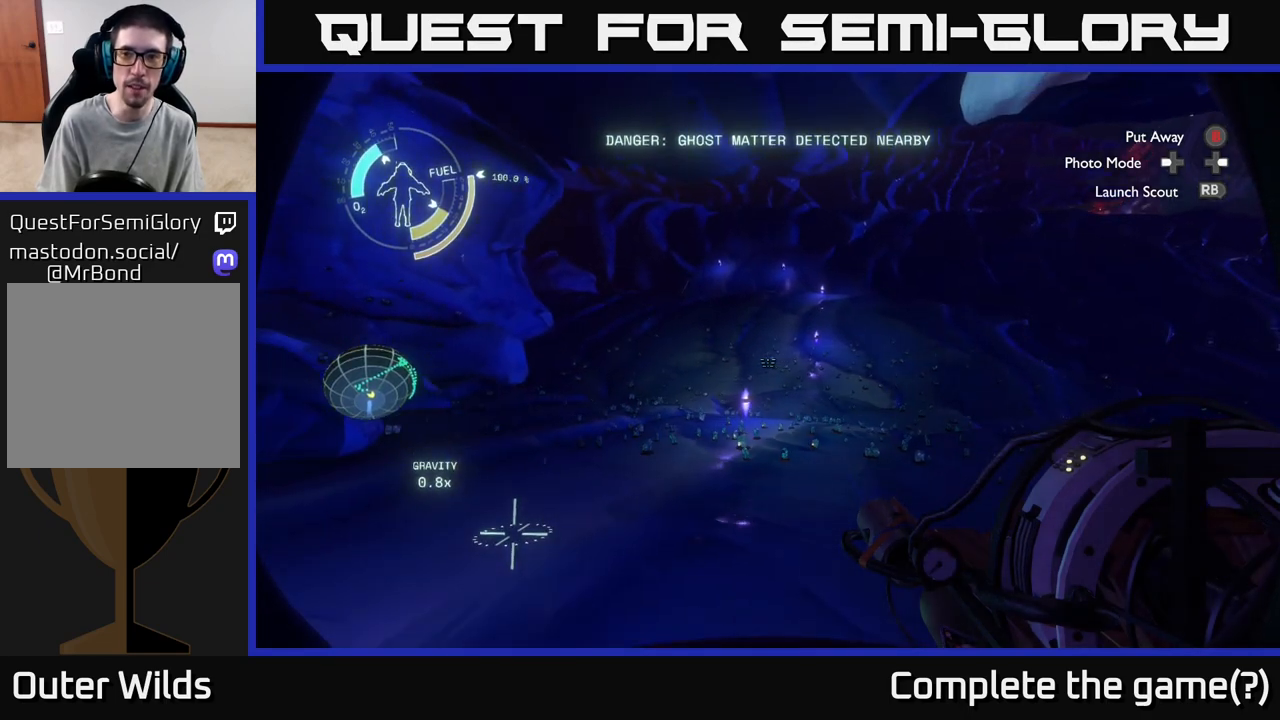
{"buttons": [], "left_stick": "center", "right_stick": "center", "events": [[133, "DPAD_LEFT", "down"], [200, "DPAD_LEFT", "up"]]}
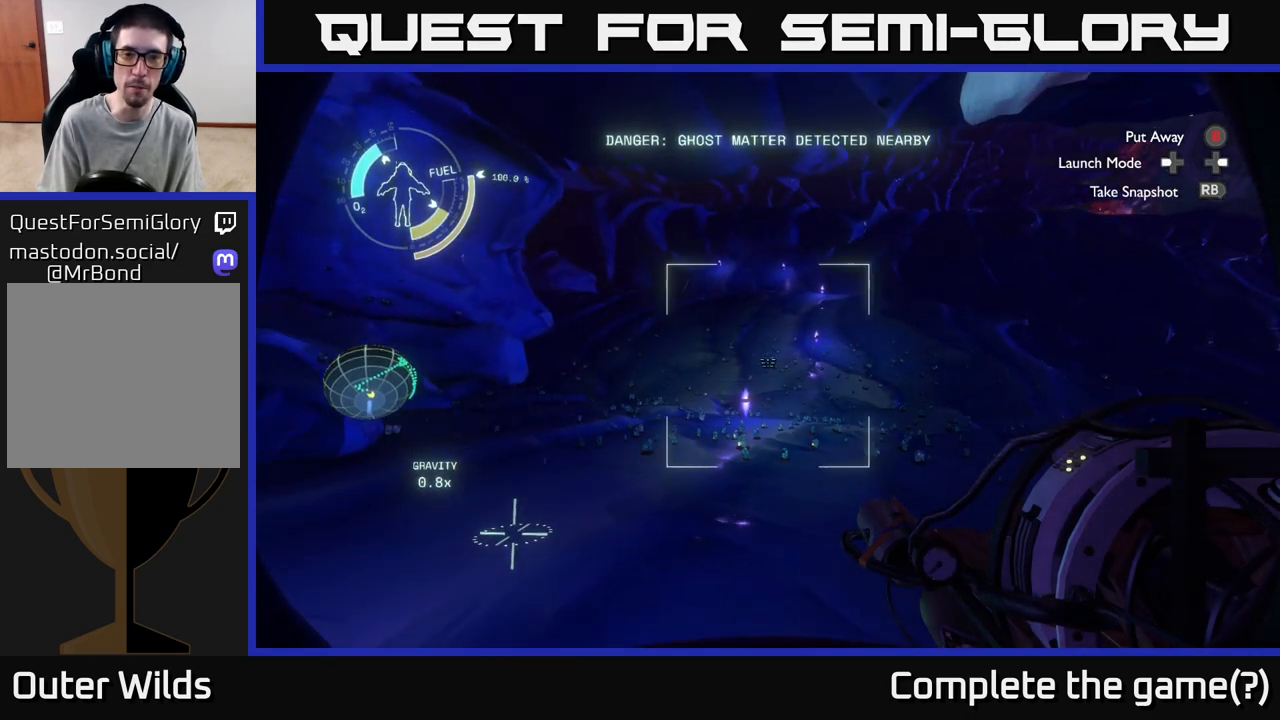
{"buttons": [], "left_stick": "center", "right_stick": "center", "events": [[67, "R1", "down"], [183, "R1", "up"]]}
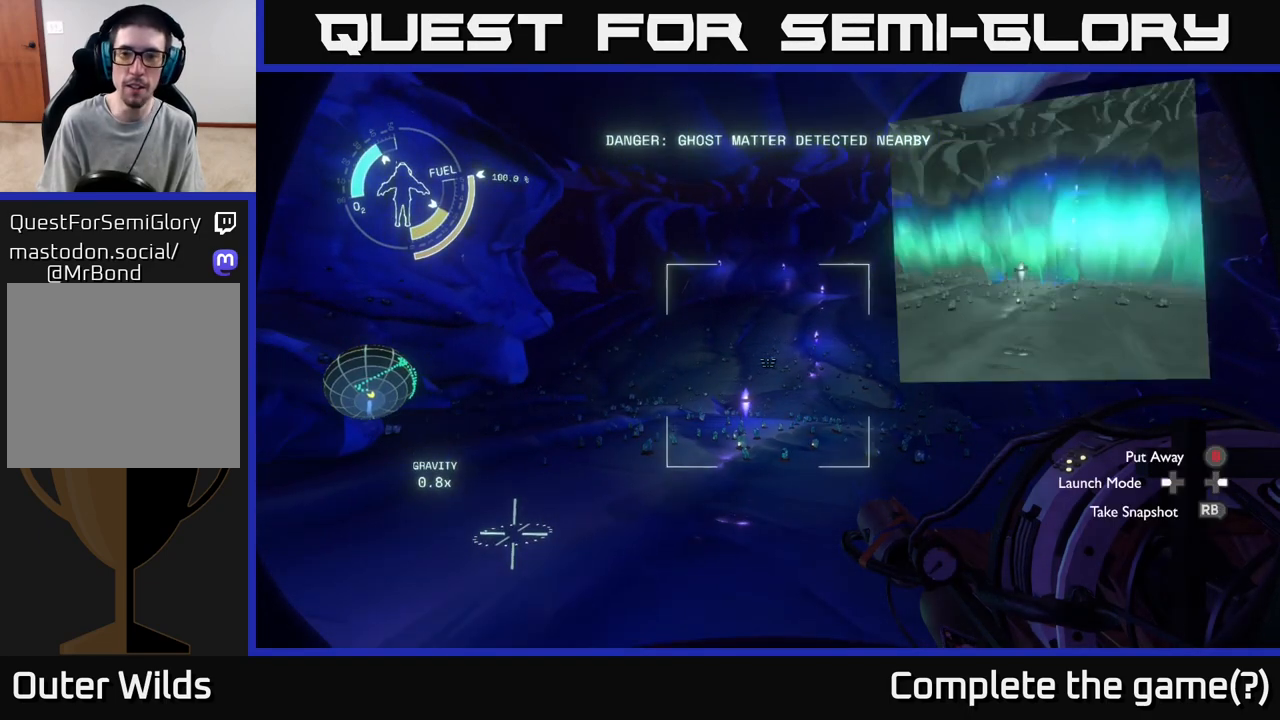
{"buttons": ["R1"], "left_stick": "center", "right_stick": "center", "events": [[283, "right_stick", "right"], [417, "R1", "down"], [450, "right_stick", "center"]]}
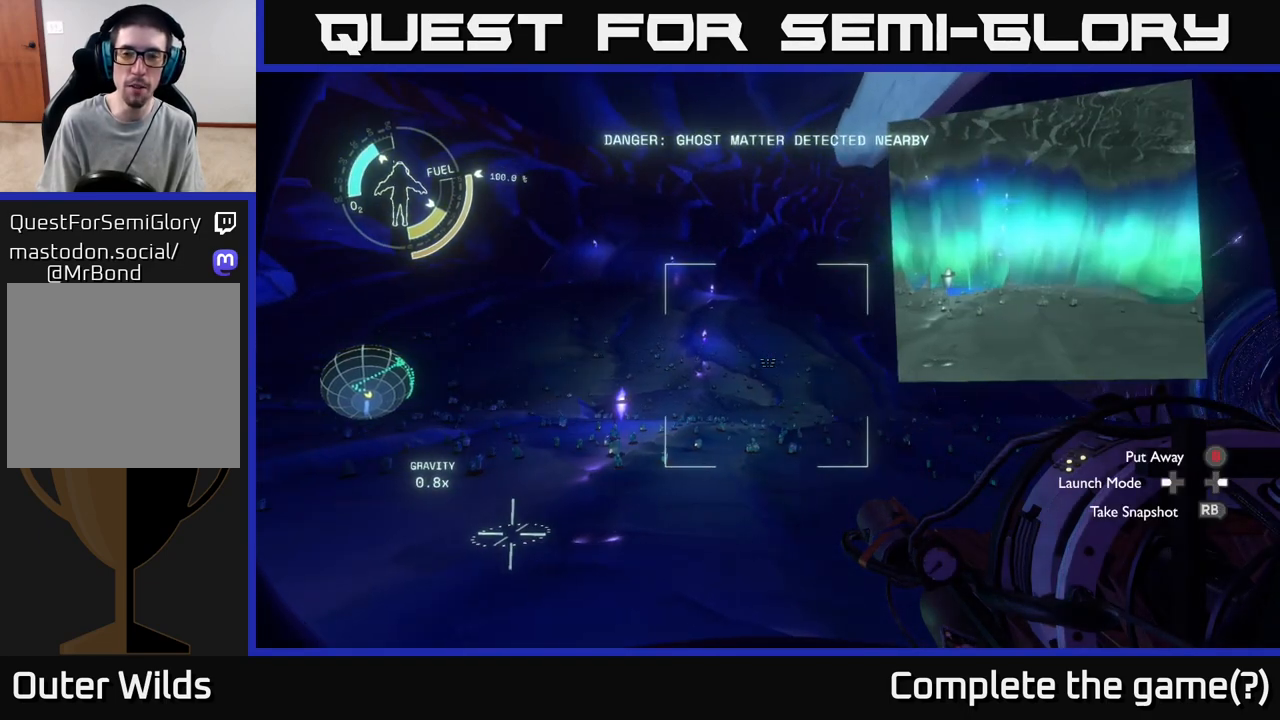
{"buttons": [], "left_stick": "center", "right_stick": "center", "events": [[50, "R1", "up"], [233, "right_stick", "right"], [400, "R1", "down"], [417, "right_stick", "center"], [500, "R1", "up"]]}
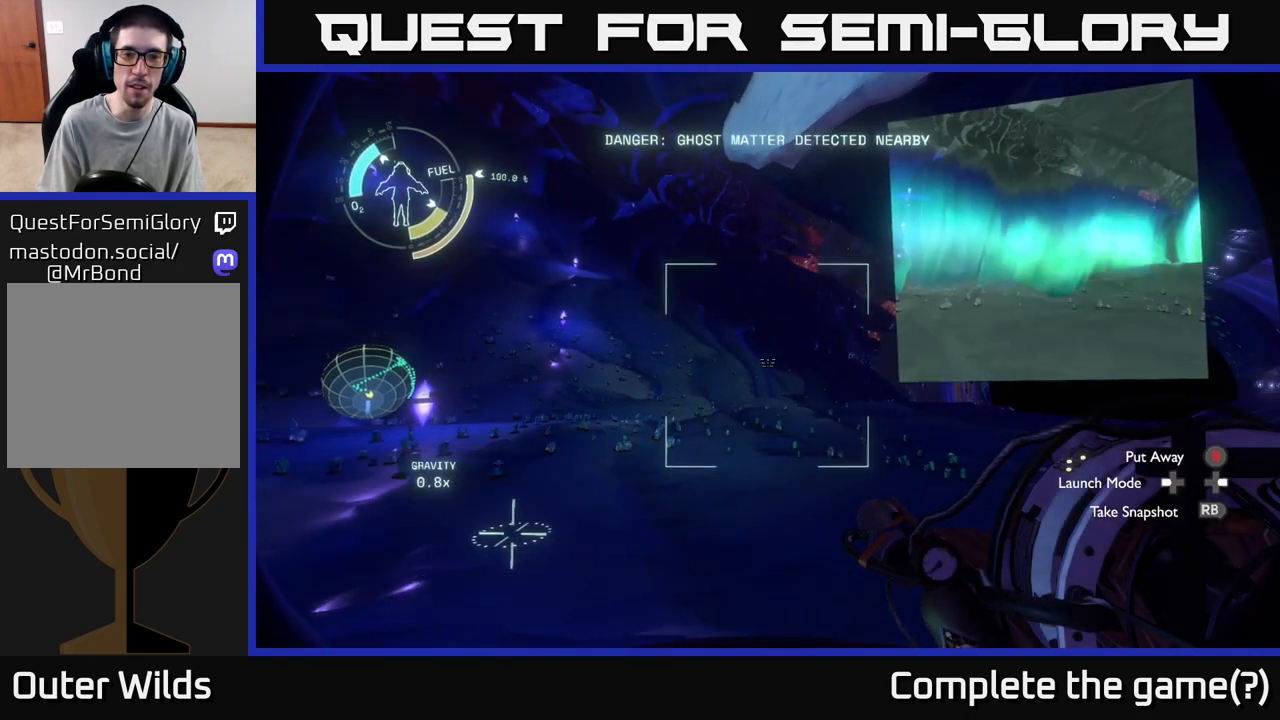
{"buttons": [], "left_stick": "center", "right_stick": "right", "events": [[383, "right_stick", "right"]]}
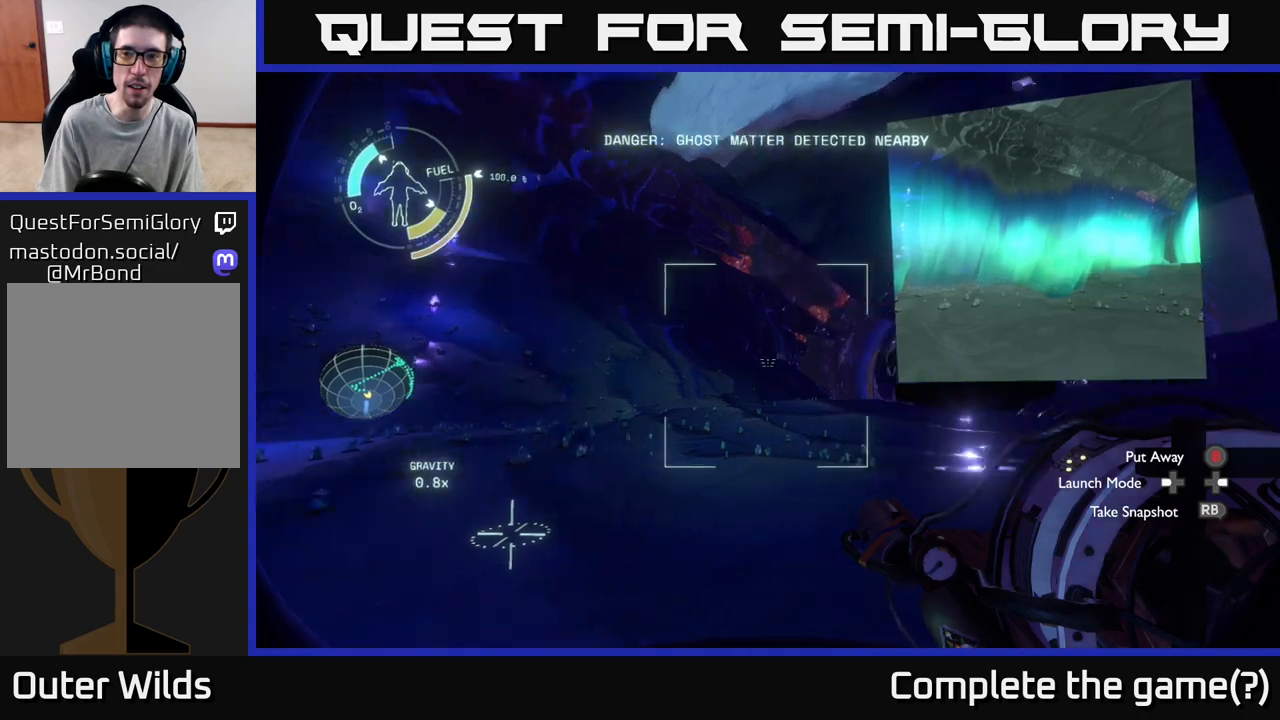
{"buttons": [], "left_stick": "center", "right_stick": "center", "events": [[33, "R1", "down"], [100, "right_stick", "center"], [117, "R1", "up"]]}
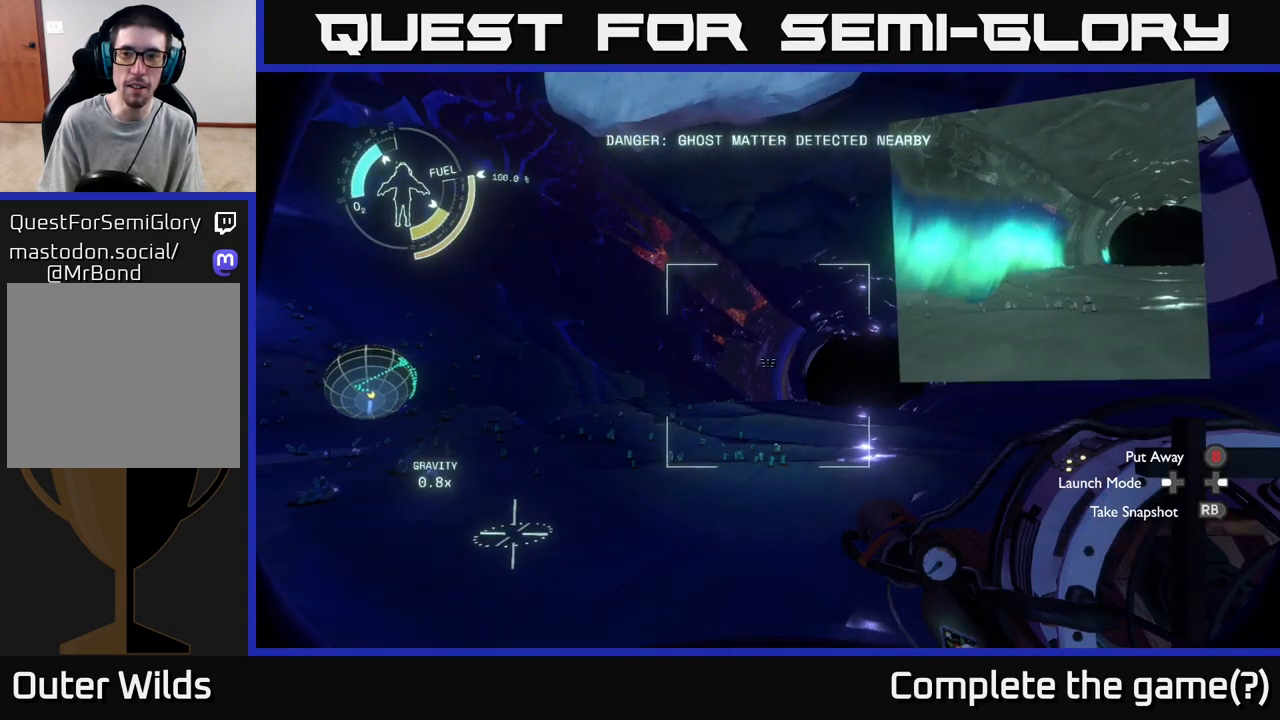
{"buttons": [], "left_stick": "center", "right_stick": "left", "events": [[83, "right_stick", "left"], [250, "R1", "down"], [367, "R1", "up"]]}
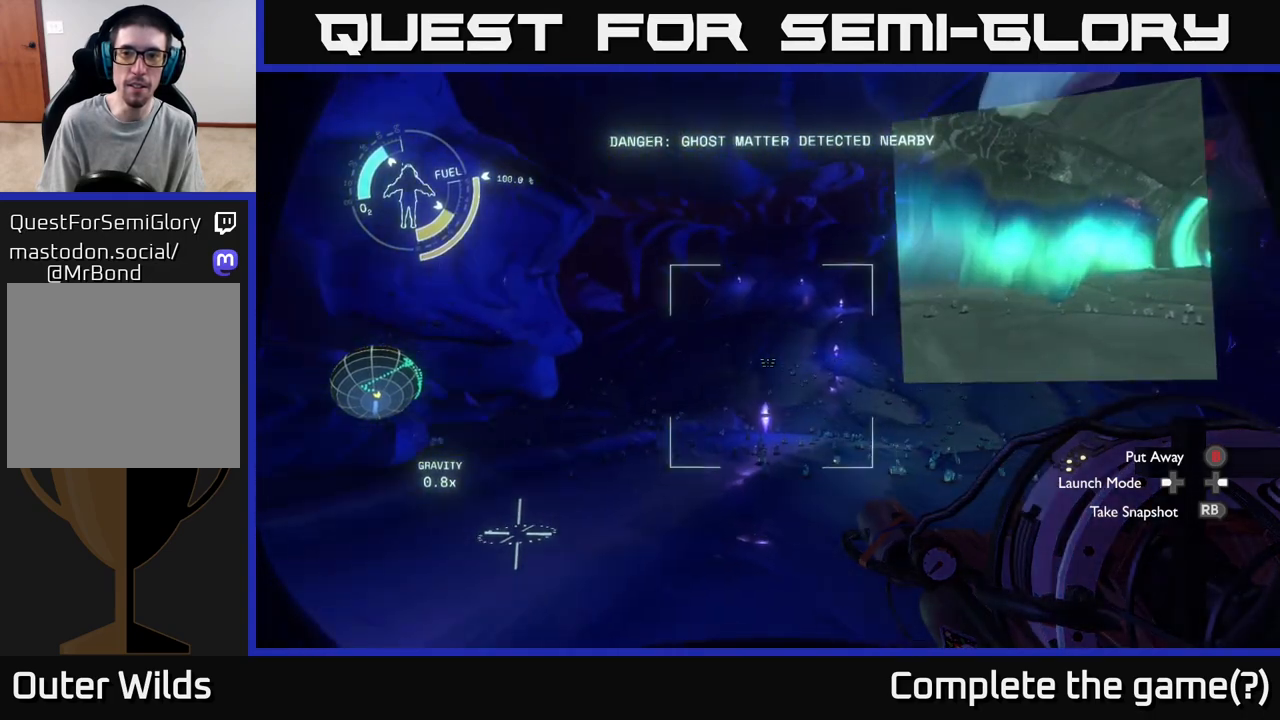
{"buttons": [], "left_stick": "center", "right_stick": "left", "events": [[67, "R1", "down"], [150, "R1", "up"], [150, "right_stick", "center"], [283, "R1", "down"], [383, "R1", "up"], [450, "right_stick", "left"]]}
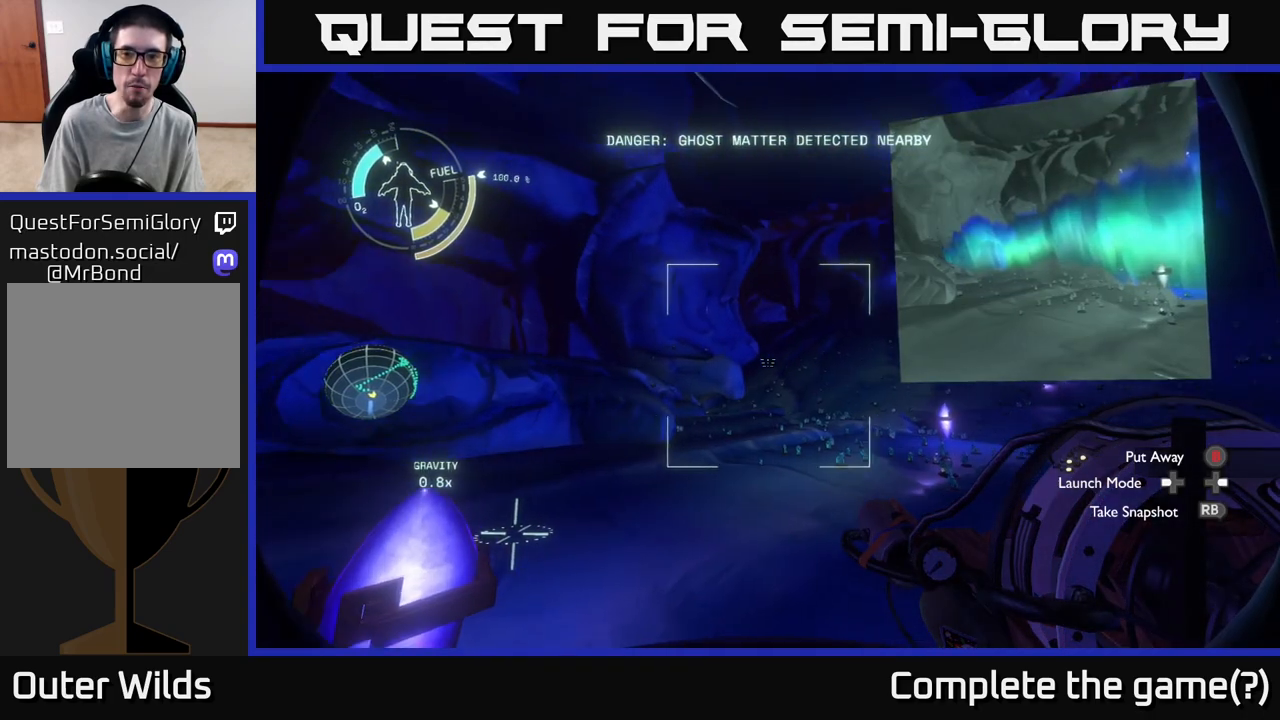
{"buttons": [], "left_stick": "up-left", "right_stick": "center", "events": [[83, "right_stick", "center"], [100, "R1", "down"], [200, "R1", "up"], [500, "left_stick", "up-left"]]}
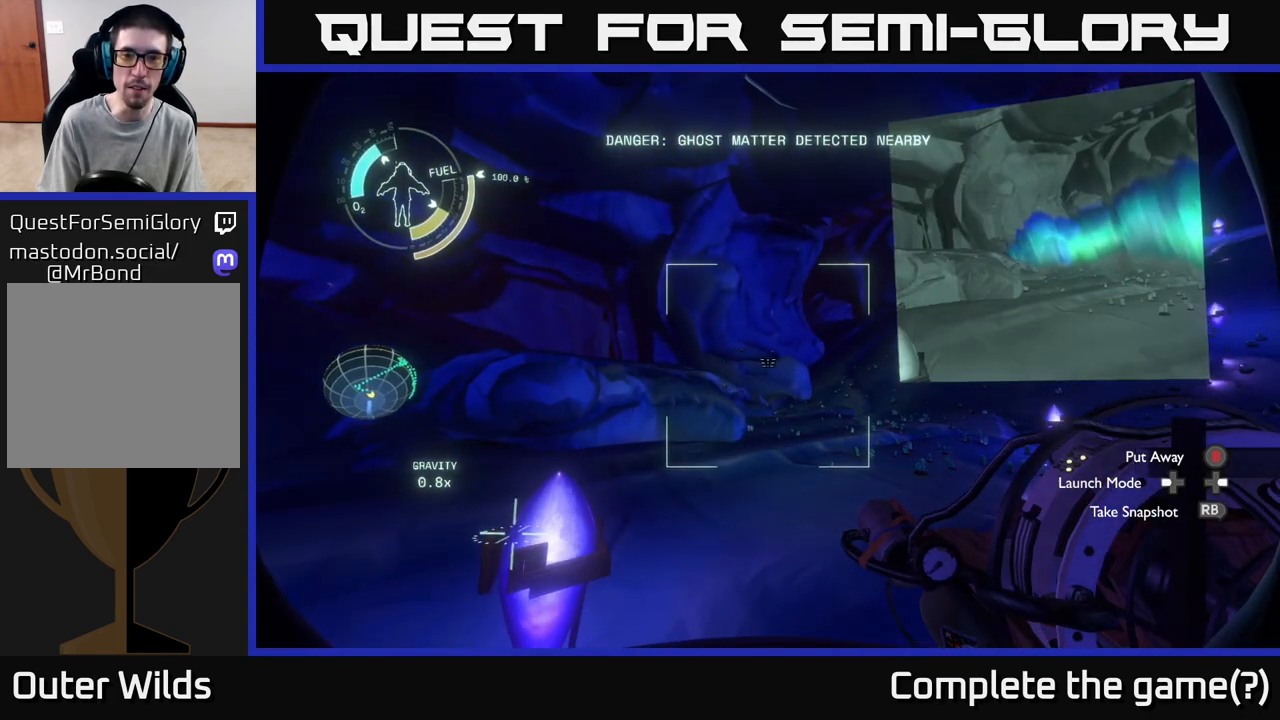
{"buttons": [], "left_stick": "up-left", "right_stick": "center", "events": [[67, "right_stick", "down-right"], [283, "right_stick", "center"]]}
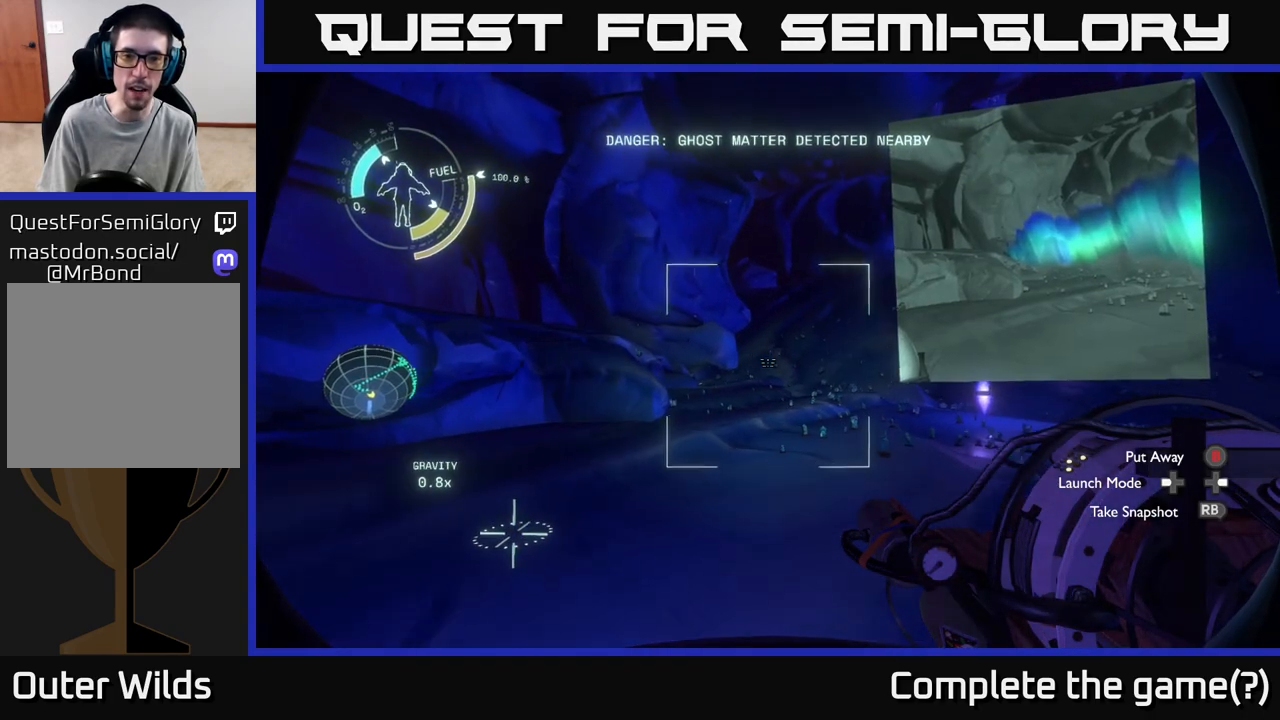
{"buttons": [], "left_stick": "up-left", "right_stick": "center", "events": [[183, "left_stick", "left"], [283, "left_stick", "up-left"]]}
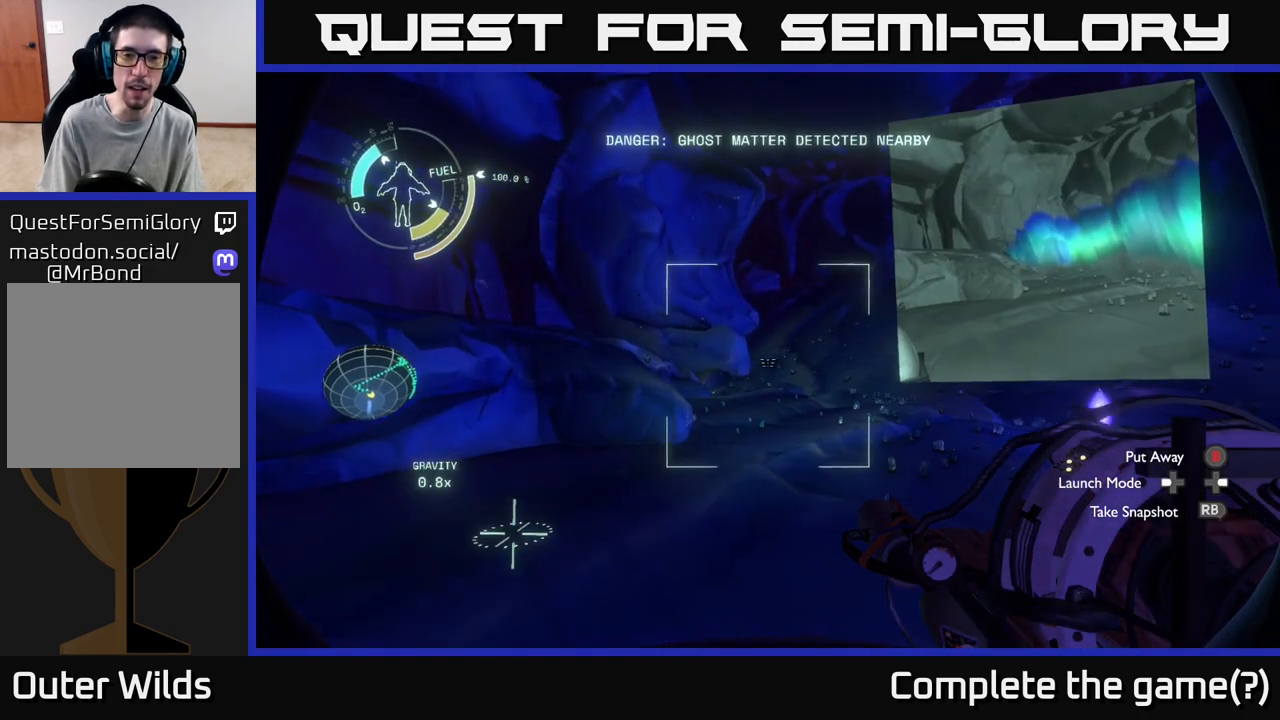
{"buttons": [], "left_stick": "center", "right_stick": "center", "events": [[33, "left_stick", "left"], [350, "left_stick", "center"]]}
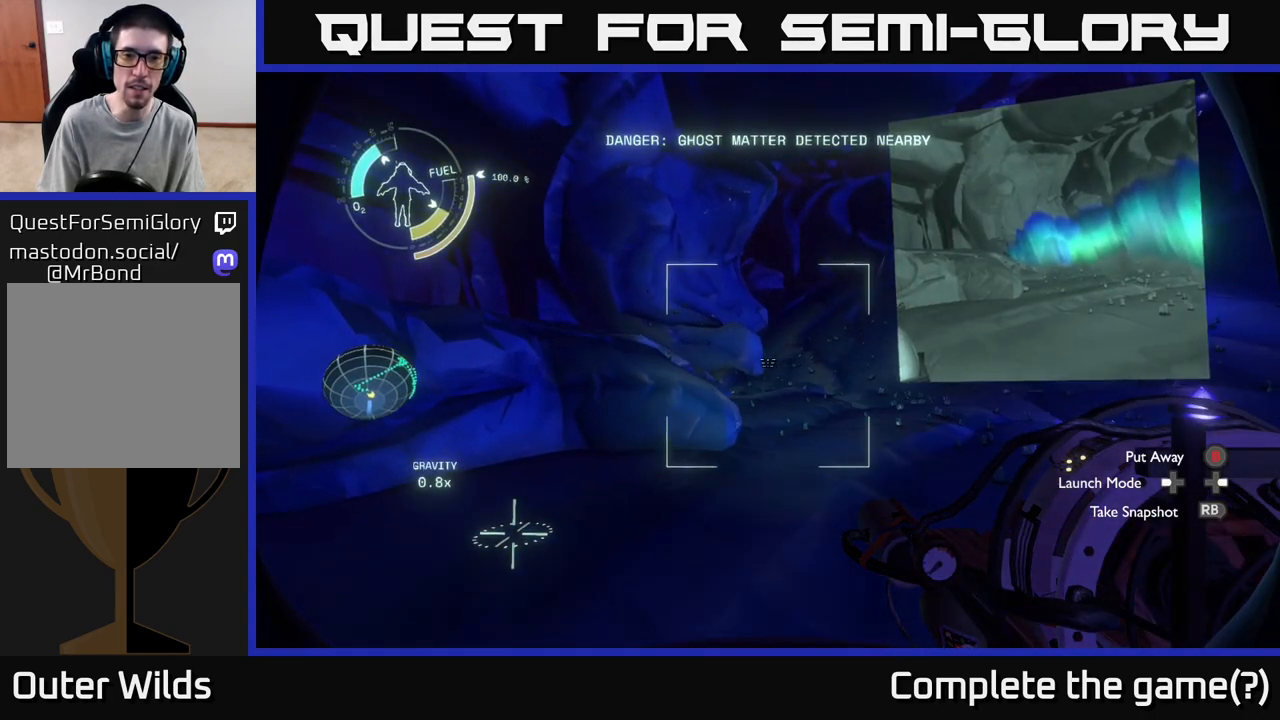
{"buttons": ["R1"], "left_stick": "left", "right_stick": "center", "events": [[83, "right_stick", "right"], [183, "left_stick", "left"], [300, "right_stick", "center"], [467, "R1", "down"]]}